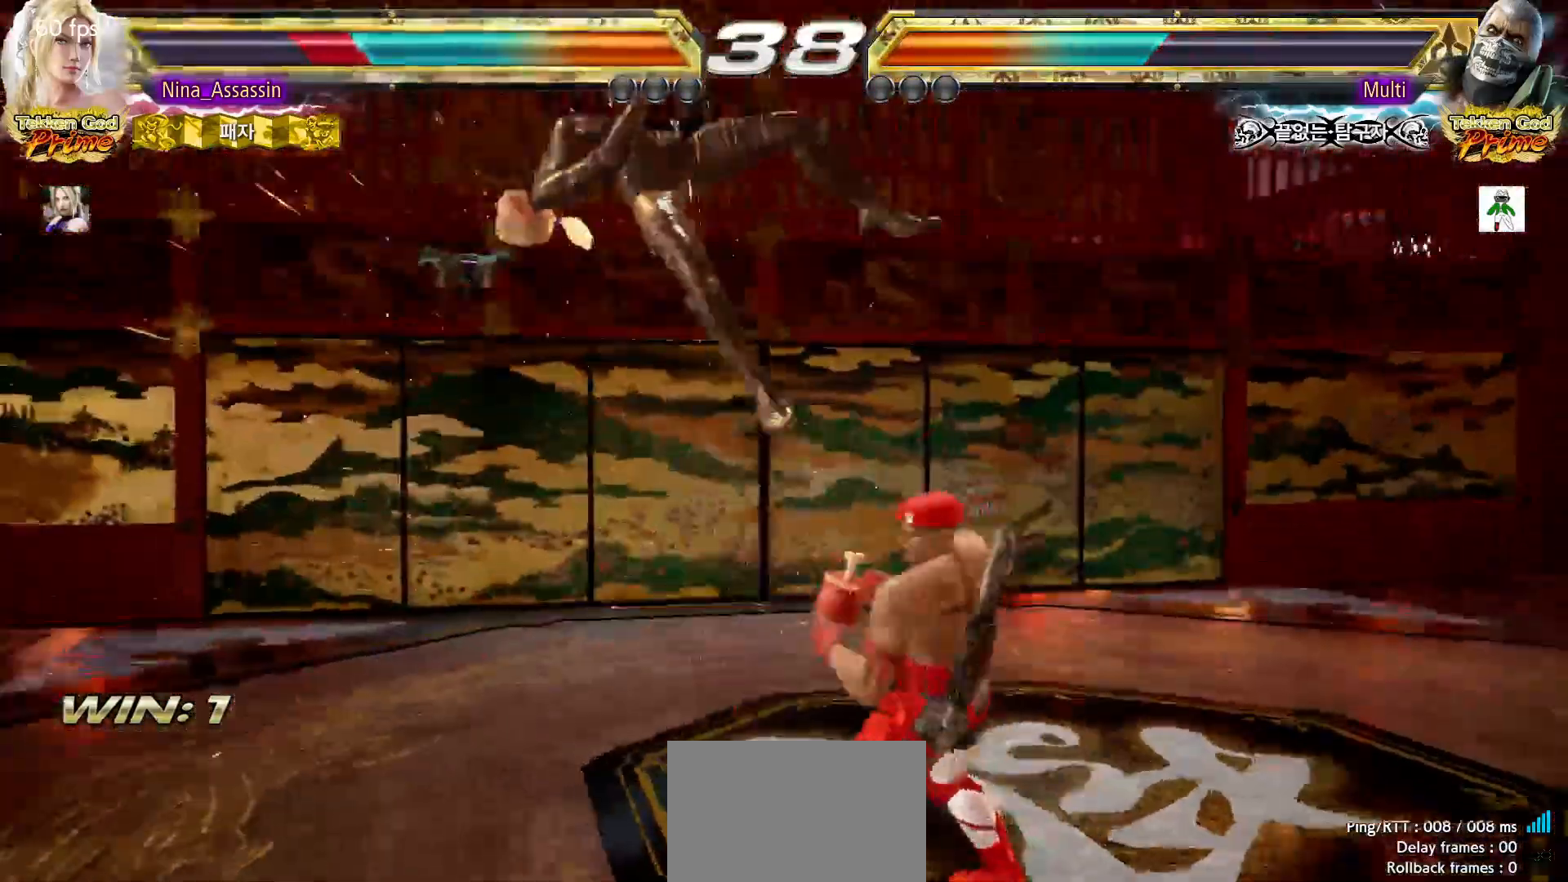
Gameplay with a controller (arcade stick); each line is a JSON object with the inputs held at the frame after it. "events" lists button and stick changes between this image and that frame as [ms after this image, input, new state], when the widget could be followed in between. Not read: L3 R3.
{"buttons": ["SQUARE"], "left_stick": "center", "events": [[17, "TRIANGLE", "down"], [83, "TRIANGLE", "up"], [117, "SQUARE", "down"], [167, "SQUARE", "up"], [217, "TRIANGLE", "down"], [267, "TRIANGLE", "up"], [317, "SQUARE", "down"], [367, "SQUARE", "up"], [400, "TRIANGLE", "down"], [467, "TRIANGLE", "up"], [500, "SQUARE", "down"]]}
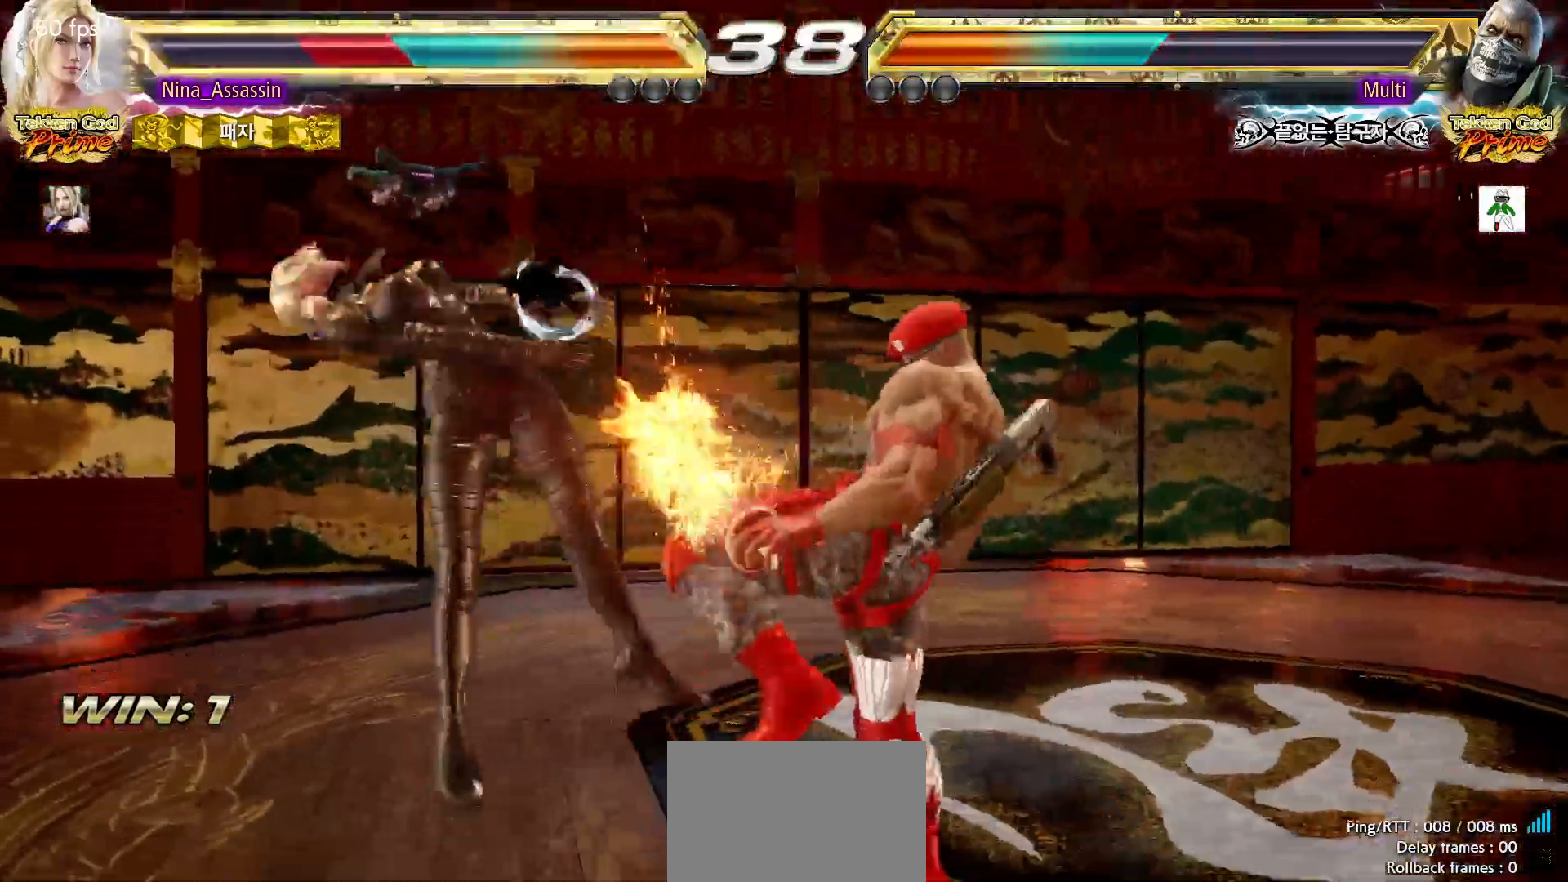
{"buttons": ["TRIANGLE"], "left_stick": "center", "events": [[67, "SQUARE", "up"], [117, "TRIANGLE", "down"], [167, "TRIANGLE", "up"], [200, "SQUARE", "down"], [267, "SQUARE", "up"], [300, "TRIANGLE", "down"], [367, "TRIANGLE", "up"], [400, "SQUARE", "down"], [467, "SQUARE", "up"], [500, "TRIANGLE", "down"]]}
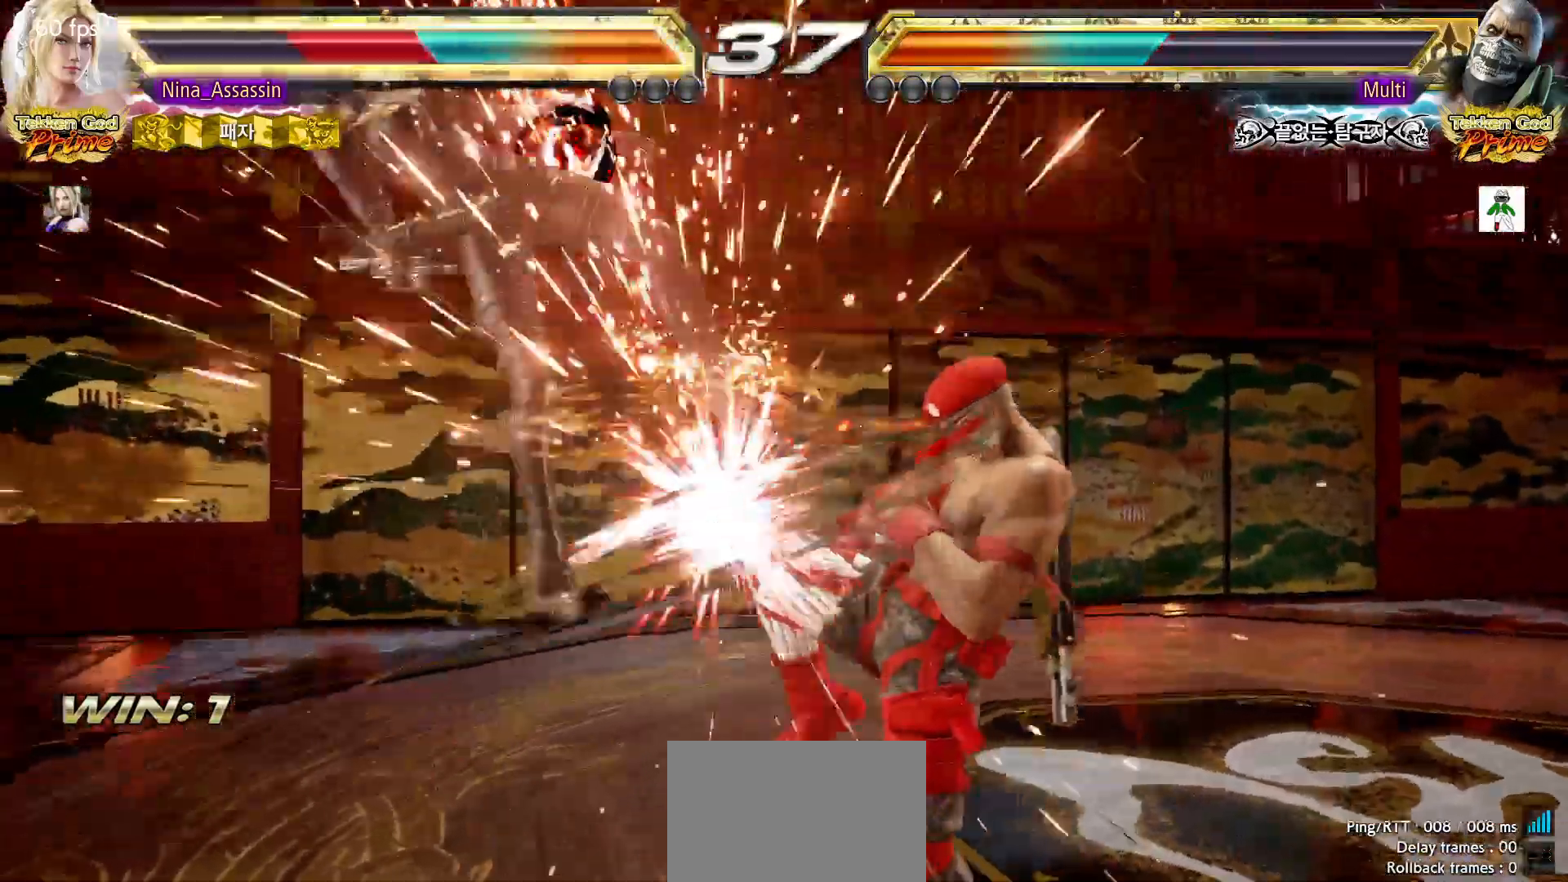
{"buttons": ["SQUARE"], "left_stick": "center", "events": [[67, "TRIANGLE", "up"], [100, "SQUARE", "down"], [150, "SQUARE", "up"], [200, "TRIANGLE", "down"], [267, "TRIANGLE", "up"], [300, "SQUARE", "down"], [350, "SQUARE", "up"], [400, "TRIANGLE", "down"], [467, "TRIANGLE", "up"], [500, "SQUARE", "down"]]}
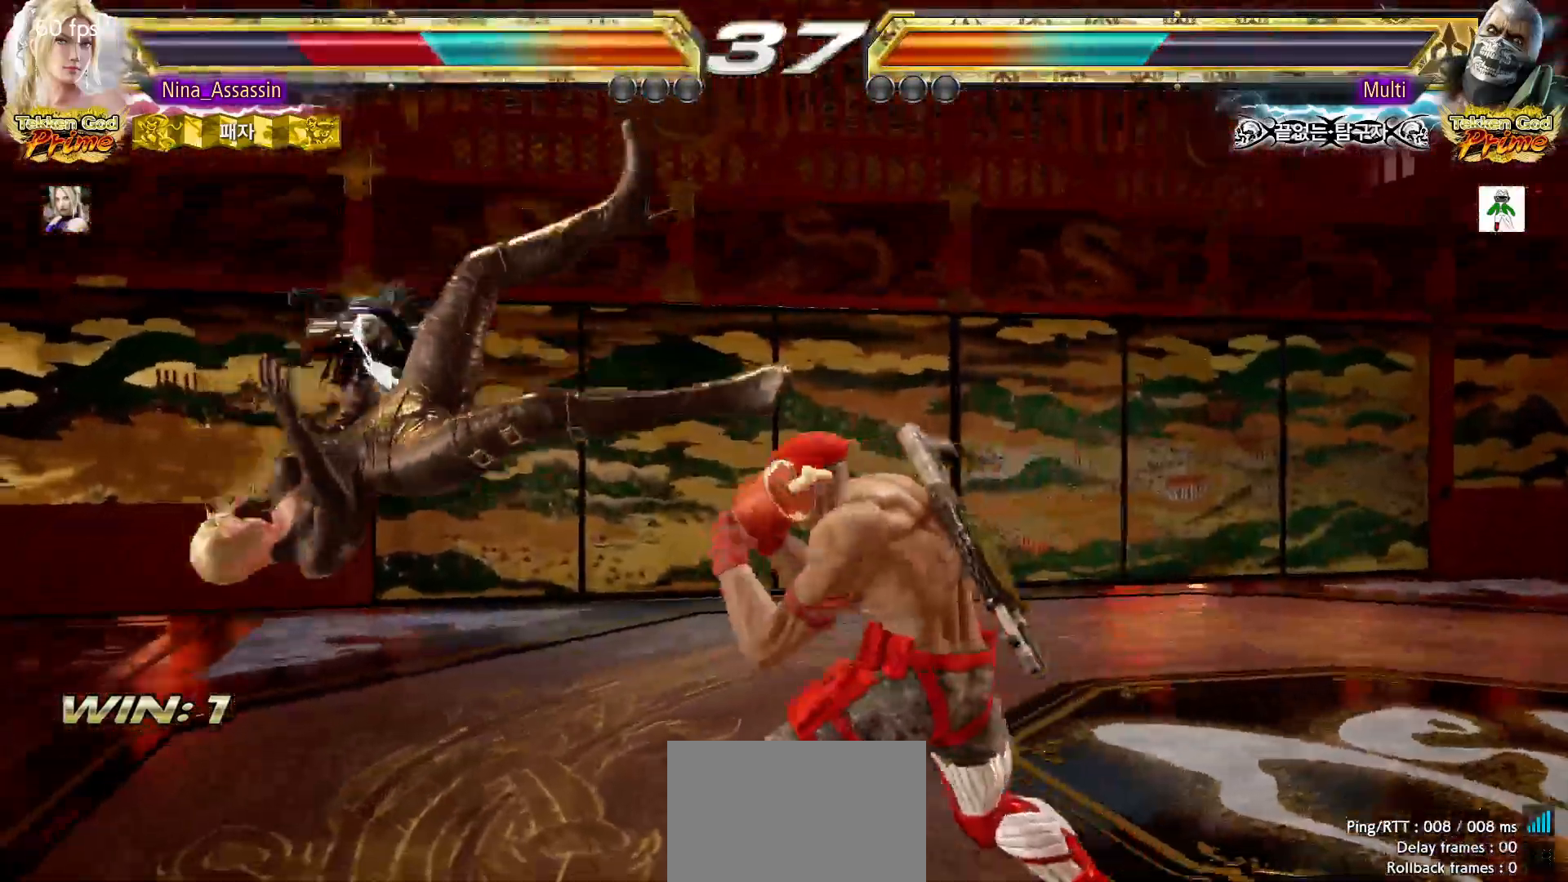
{"buttons": ["TRIANGLE"], "left_stick": "center", "events": [[50, "SQUARE", "up"], [100, "TRIANGLE", "down"], [167, "TRIANGLE", "up"], [200, "SQUARE", "down"], [250, "SQUARE", "up"], [300, "TRIANGLE", "down"], [367, "TRIANGLE", "up"], [400, "SQUARE", "down"], [450, "SQUARE", "up"], [500, "TRIANGLE", "down"]]}
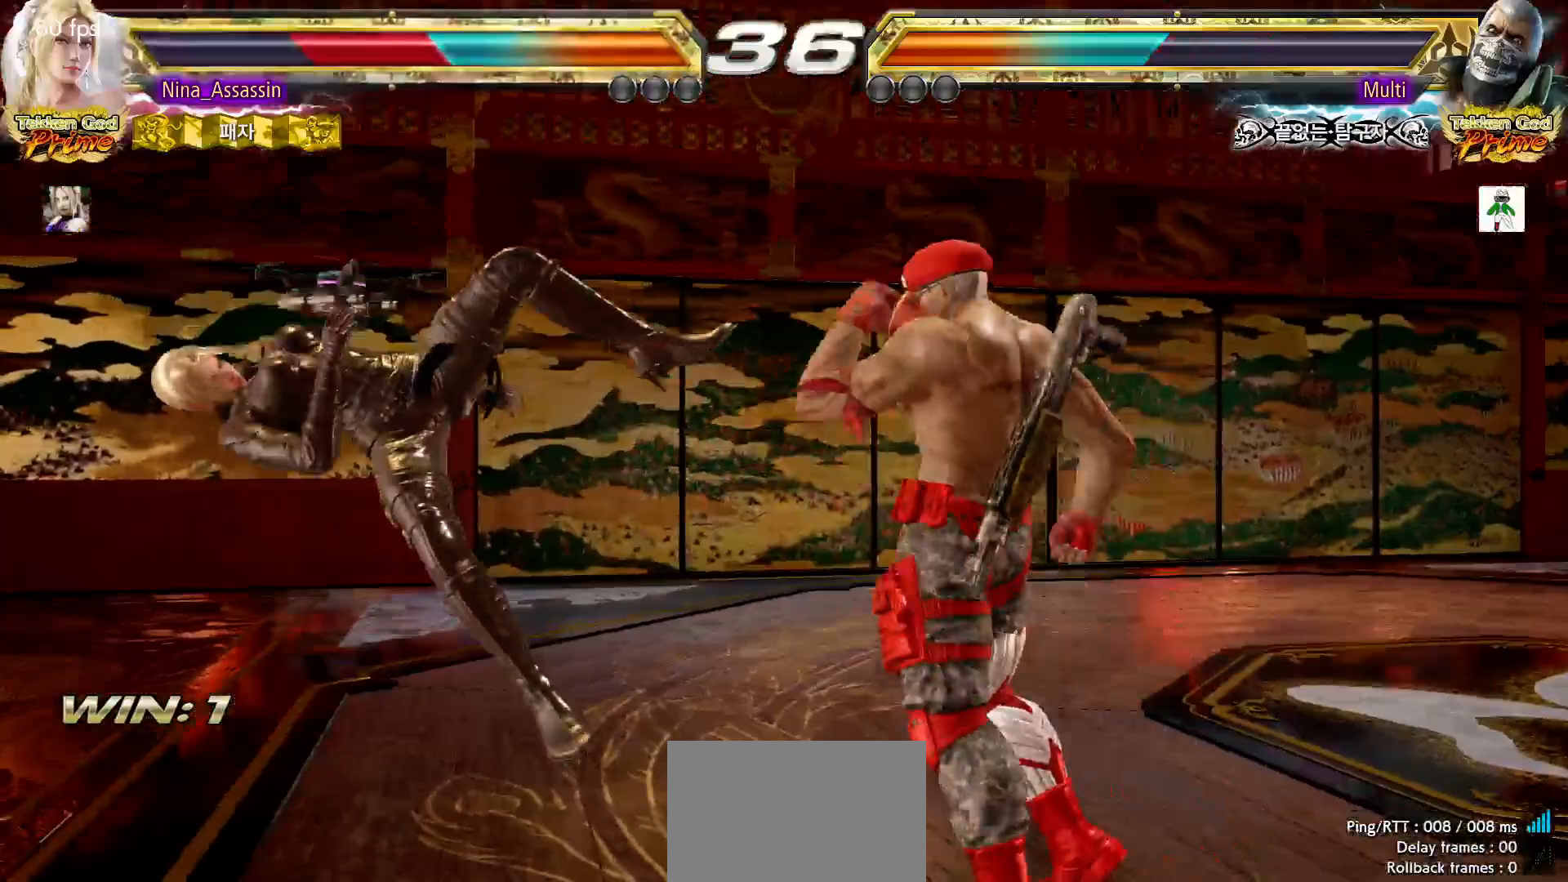
{"buttons": ["SQUARE"], "left_stick": "center", "events": [[67, "TRIANGLE", "up"], [100, "SQUARE", "down"], [150, "SQUARE", "up"], [200, "TRIANGLE", "down"], [267, "TRIANGLE", "up"], [300, "SQUARE", "down"], [367, "SQUARE", "up"], [400, "TRIANGLE", "down"], [467, "TRIANGLE", "up"], [500, "SQUARE", "down"]]}
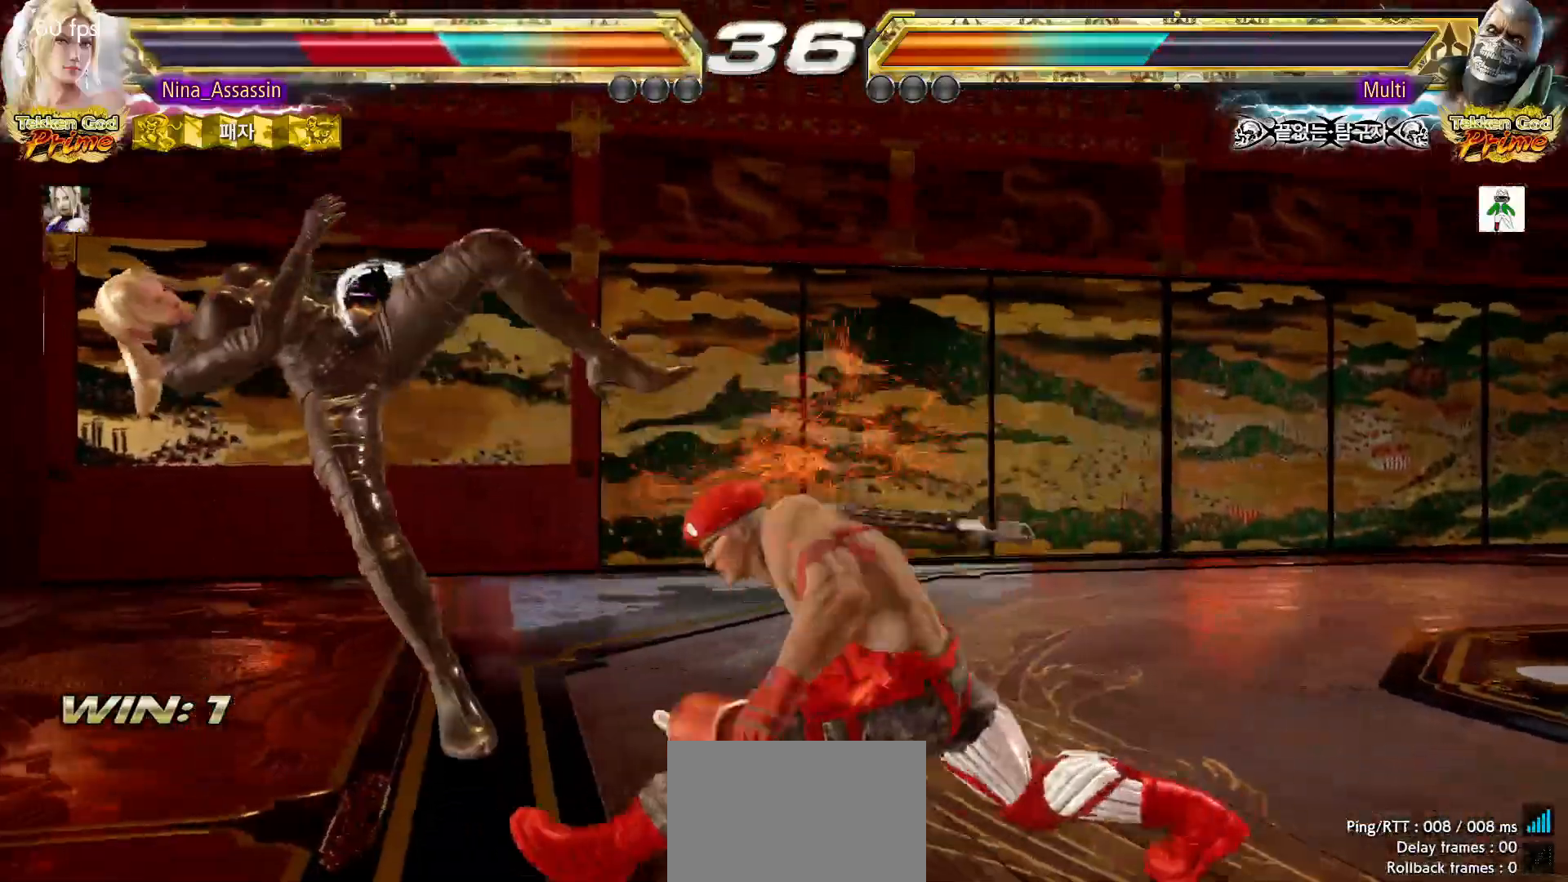
{"buttons": ["TRIANGLE"], "left_stick": "center", "events": [[67, "SQUARE", "up"], [100, "TRIANGLE", "down"], [167, "TRIANGLE", "up"], [200, "SQUARE", "down"], [267, "SQUARE", "up"], [300, "TRIANGLE", "down"], [367, "TRIANGLE", "up"], [400, "SQUARE", "down"], [467, "SQUARE", "up"], [500, "TRIANGLE", "down"]]}
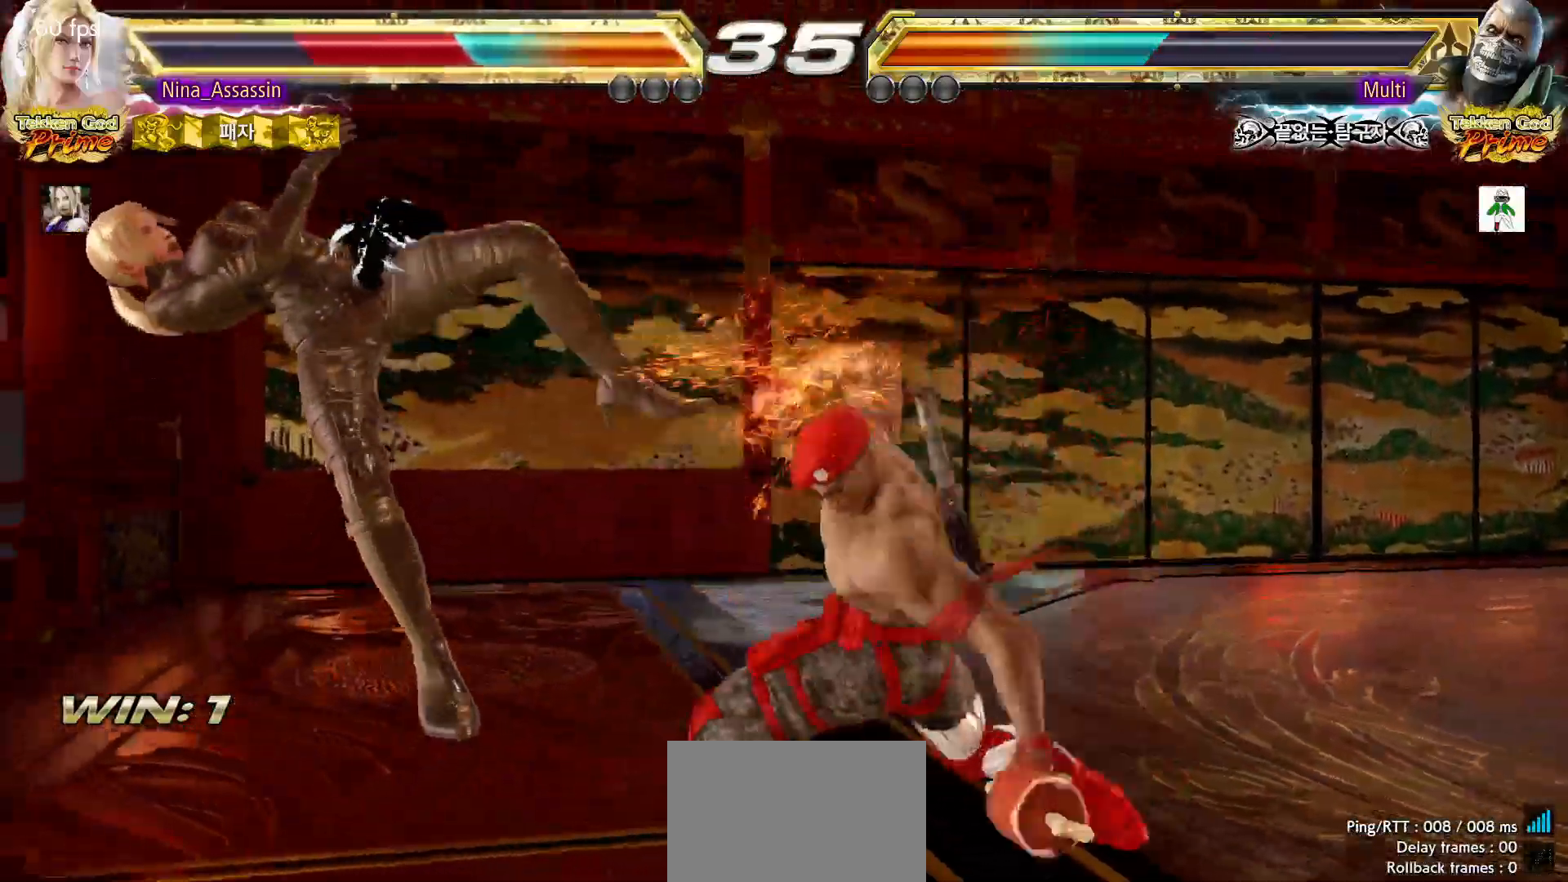
{"buttons": ["SQUARE"], "left_stick": "center", "events": [[67, "TRIANGLE", "up"], [100, "SQUARE", "down"], [167, "SQUARE", "up"], [217, "TRIANGLE", "down"], [267, "TRIANGLE", "up"], [300, "SQUARE", "down"], [350, "SQUARE", "up"], [433, "TRIANGLE", "down"], [450, "TRIANGLE", "up"], [483, "SQUARE", "down"]]}
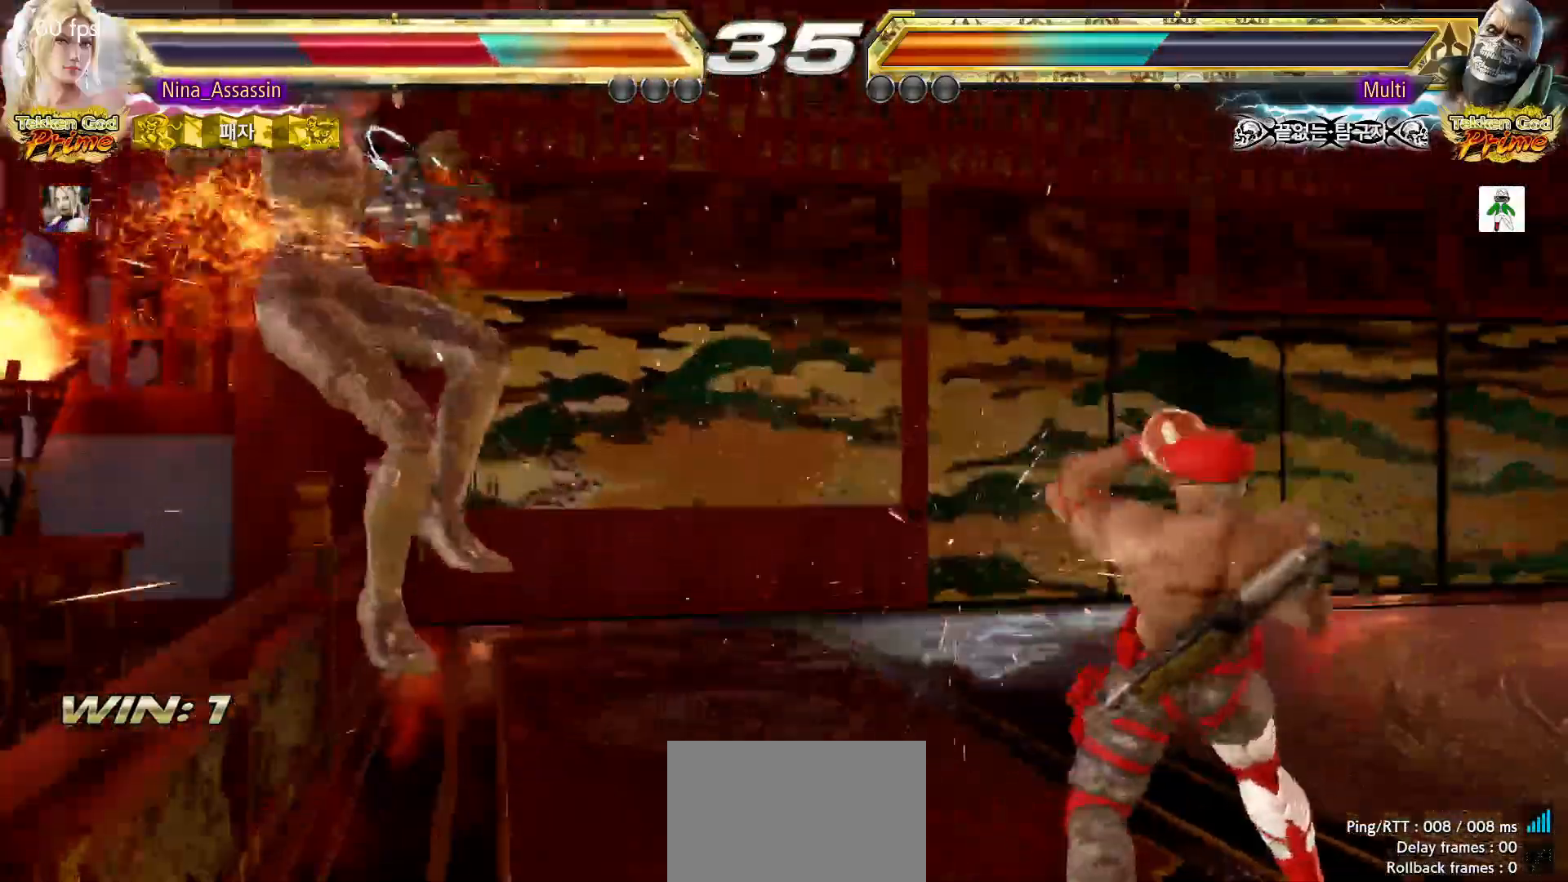
{"buttons": ["TRIANGLE"], "left_stick": "center", "events": [[50, "SQUARE", "up"], [83, "TRIANGLE", "down"], [150, "TRIANGLE", "up"], [183, "SQUARE", "down"], [250, "SQUARE", "up"], [283, "TRIANGLE", "down"], [350, "TRIANGLE", "up"], [383, "SQUARE", "down"], [450, "SQUARE", "up"], [483, "TRIANGLE", "down"]]}
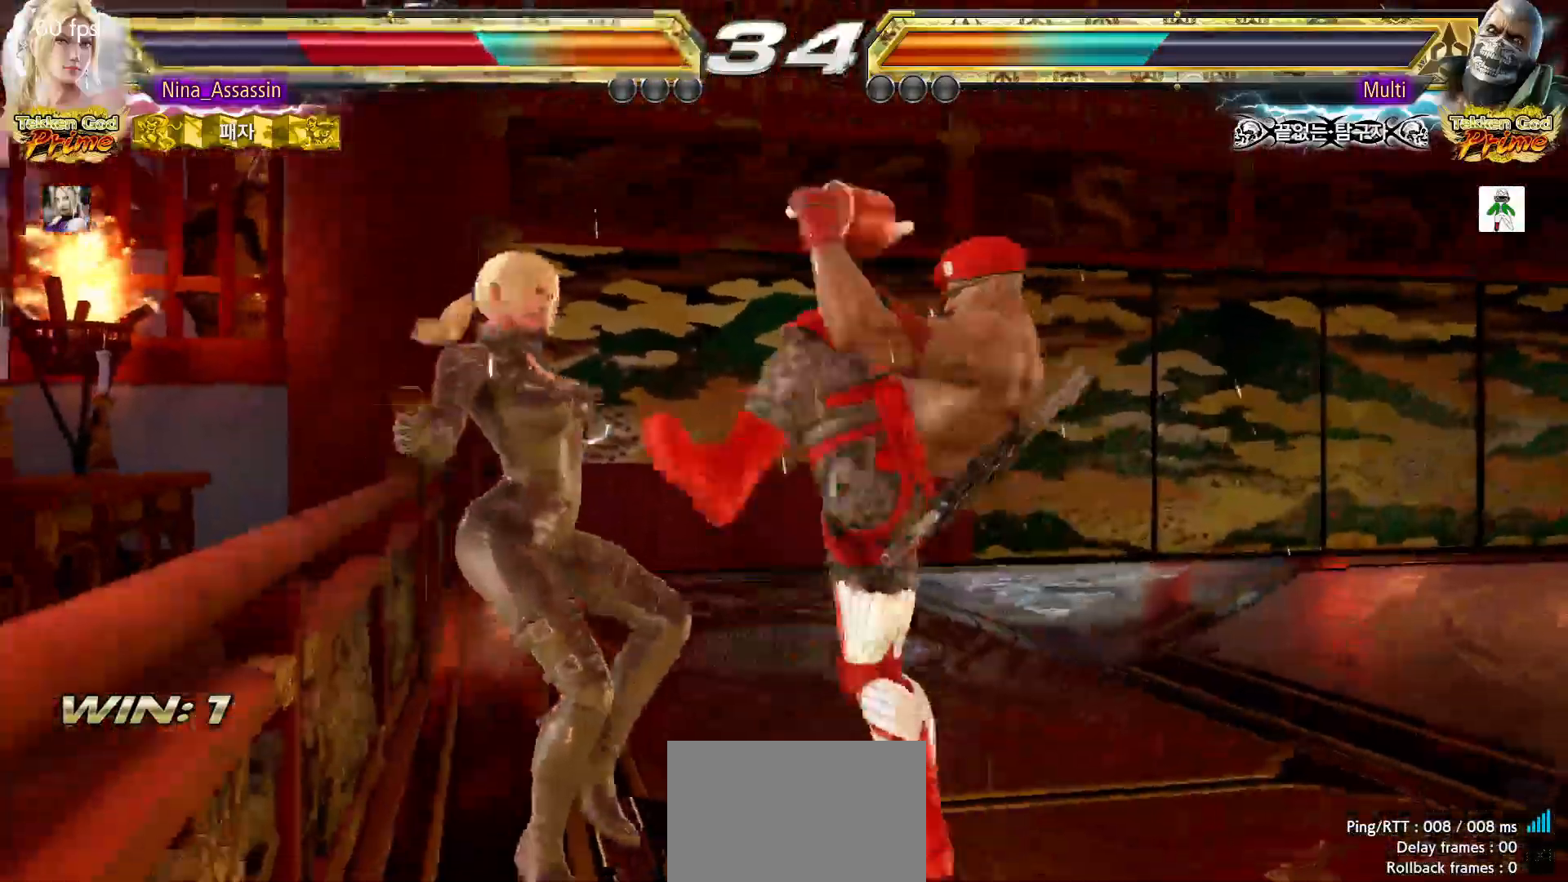
{"buttons": [], "left_stick": "center", "events": [[17, "TRIANGLE", "up"], [83, "SQUARE", "down"], [133, "SQUARE", "up"]]}
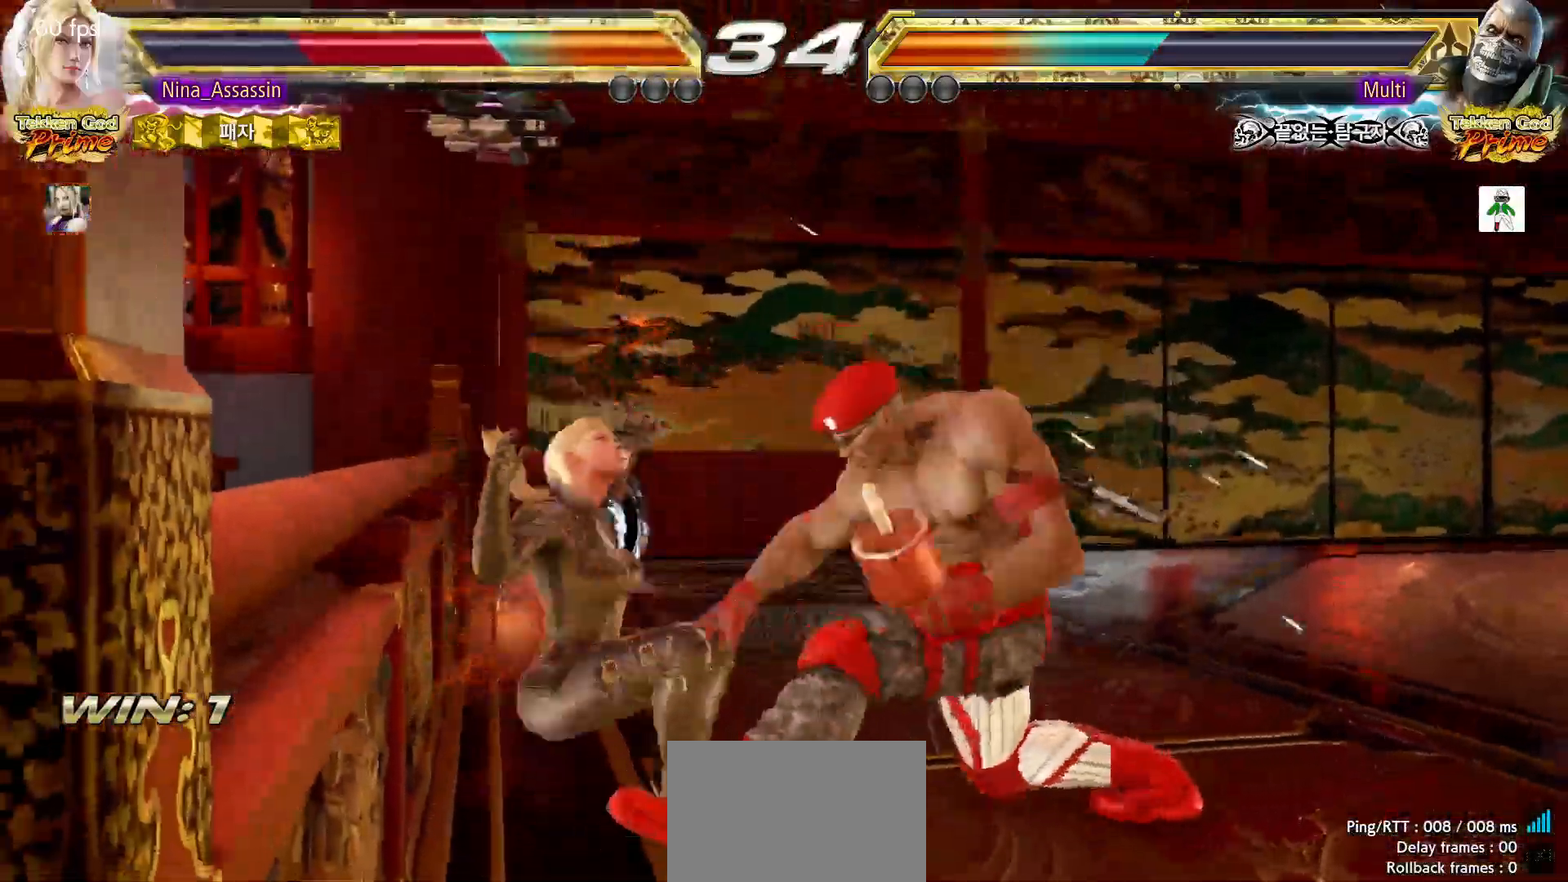
{"buttons": [], "left_stick": "center", "events": []}
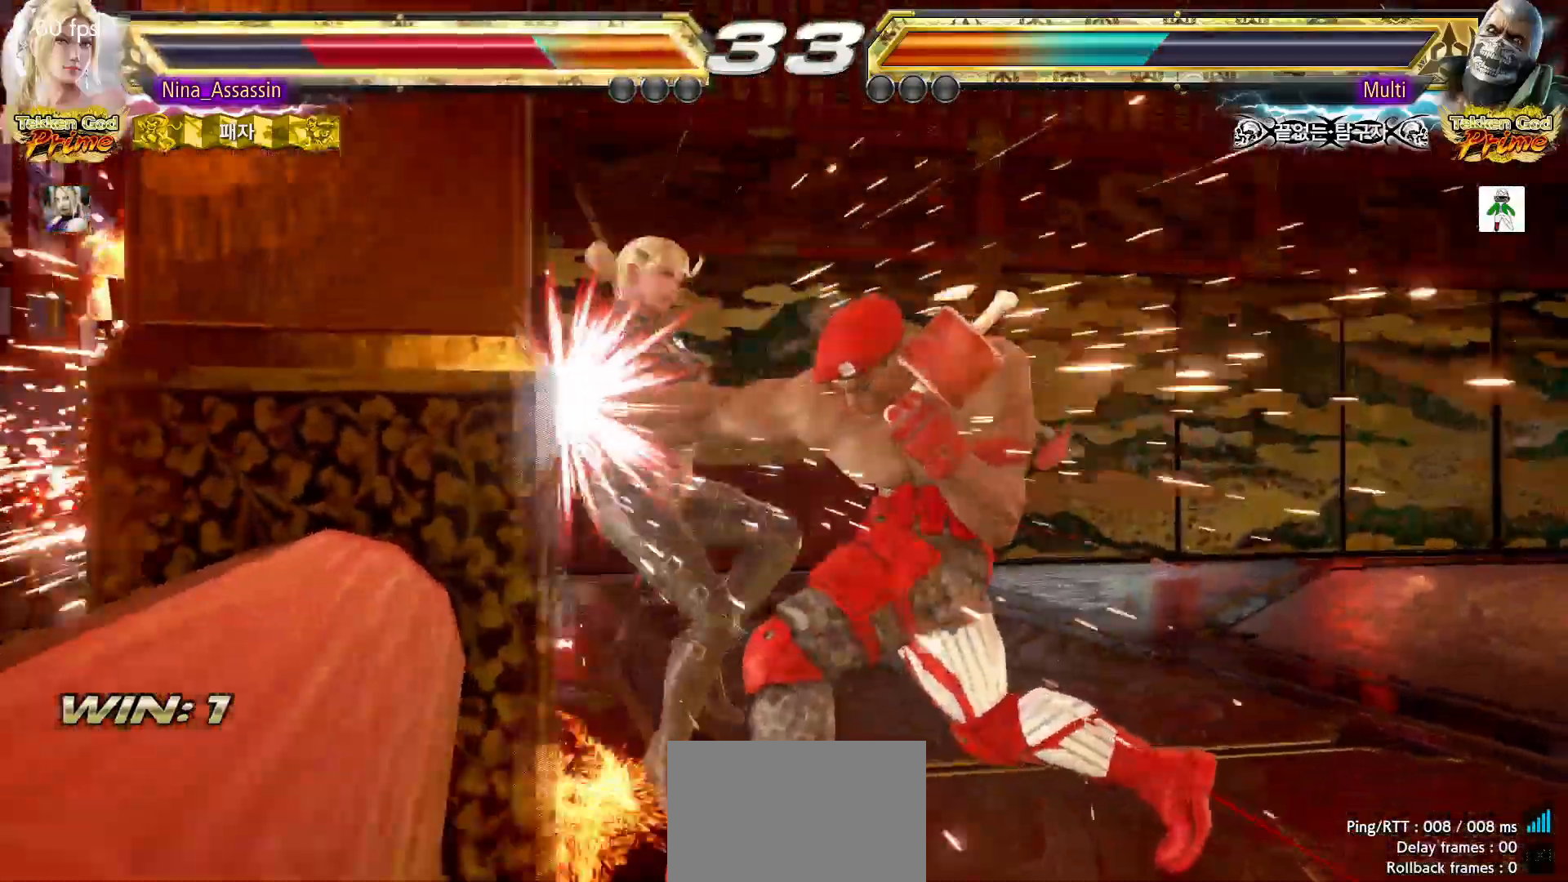
{"buttons": [], "left_stick": "center", "events": []}
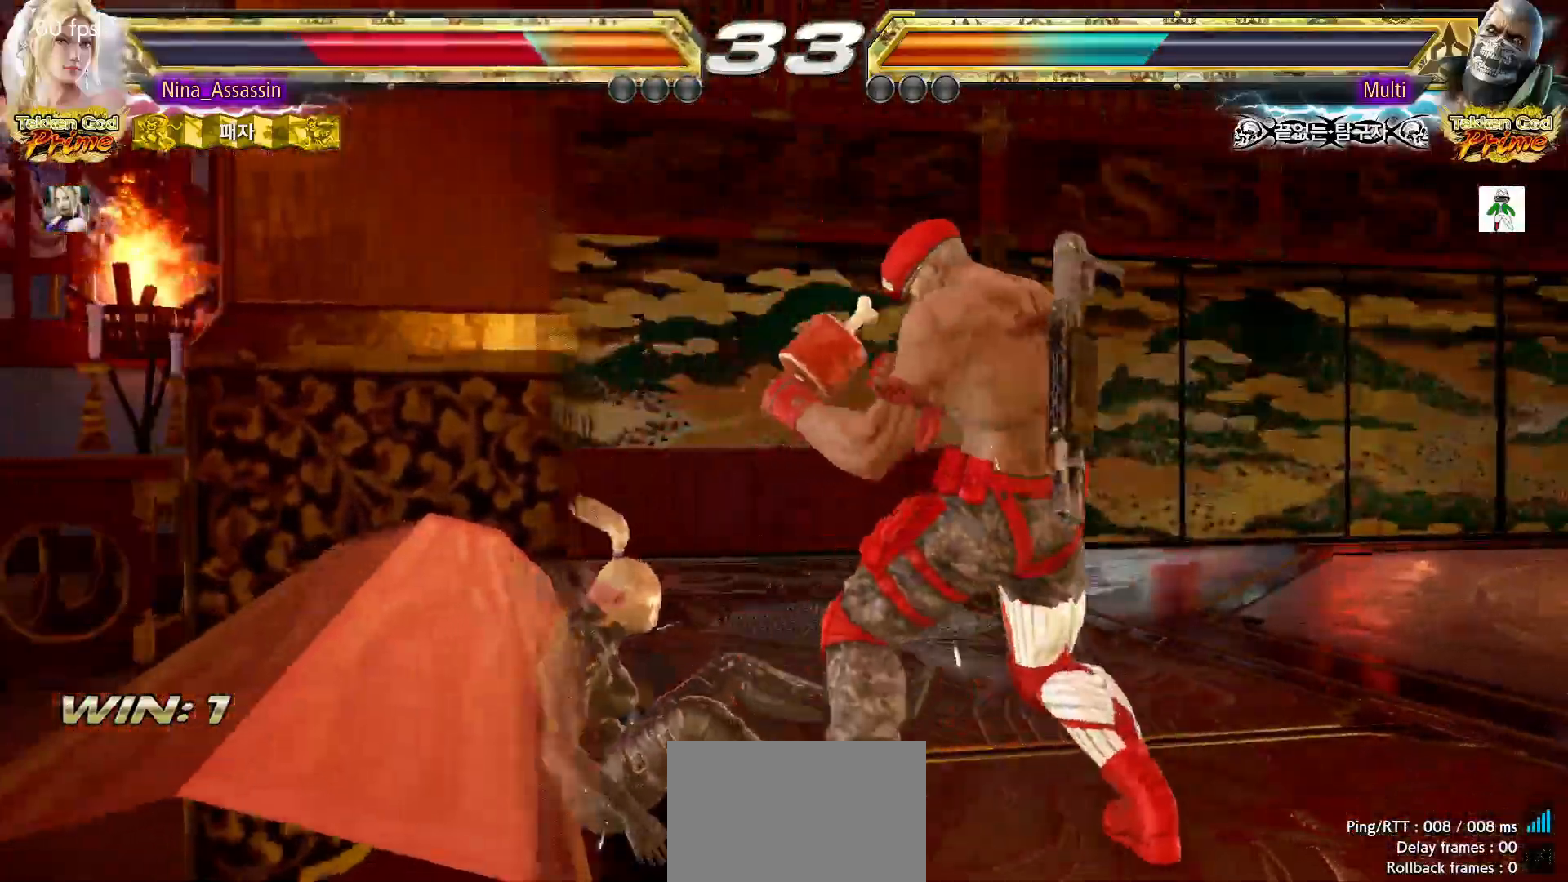
{"buttons": ["SQUARE"], "left_stick": "center", "events": [[233, "TRIANGLE", "down"], [283, "TRIANGLE", "up"], [317, "SQUARE", "down"], [367, "SQUARE", "up"], [400, "TRIANGLE", "down"], [450, "TRIANGLE", "up"], [483, "SQUARE", "down"]]}
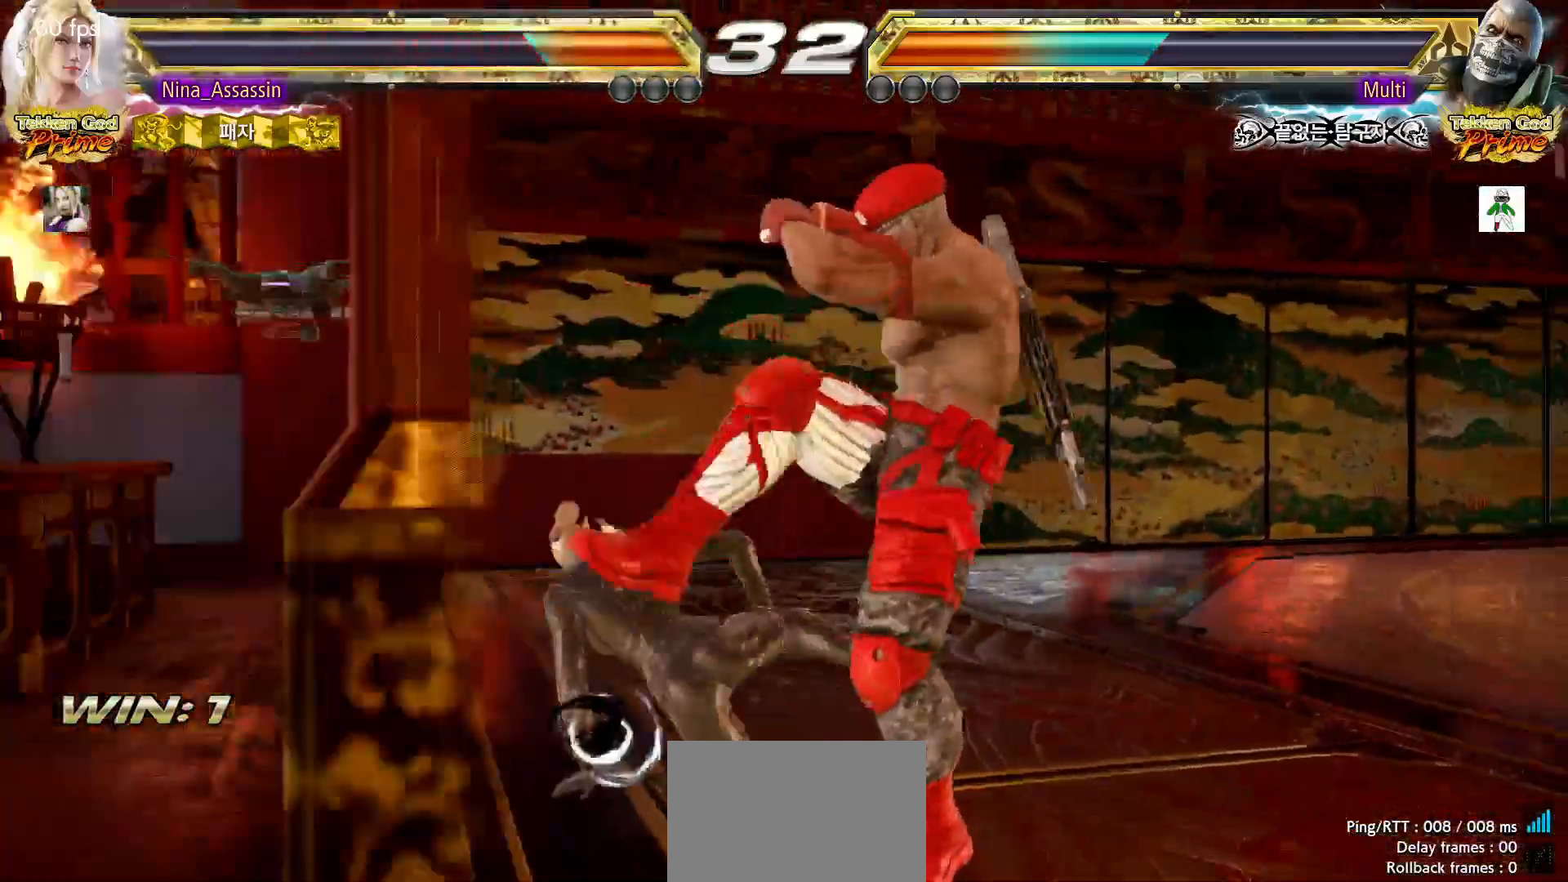
{"buttons": [], "left_stick": "center", "events": [[33, "SQUARE", "up"], [233, "left_stick", "up"], [300, "left_stick", "center"], [433, "SQUARE", "down"], [500, "SQUARE", "up"]]}
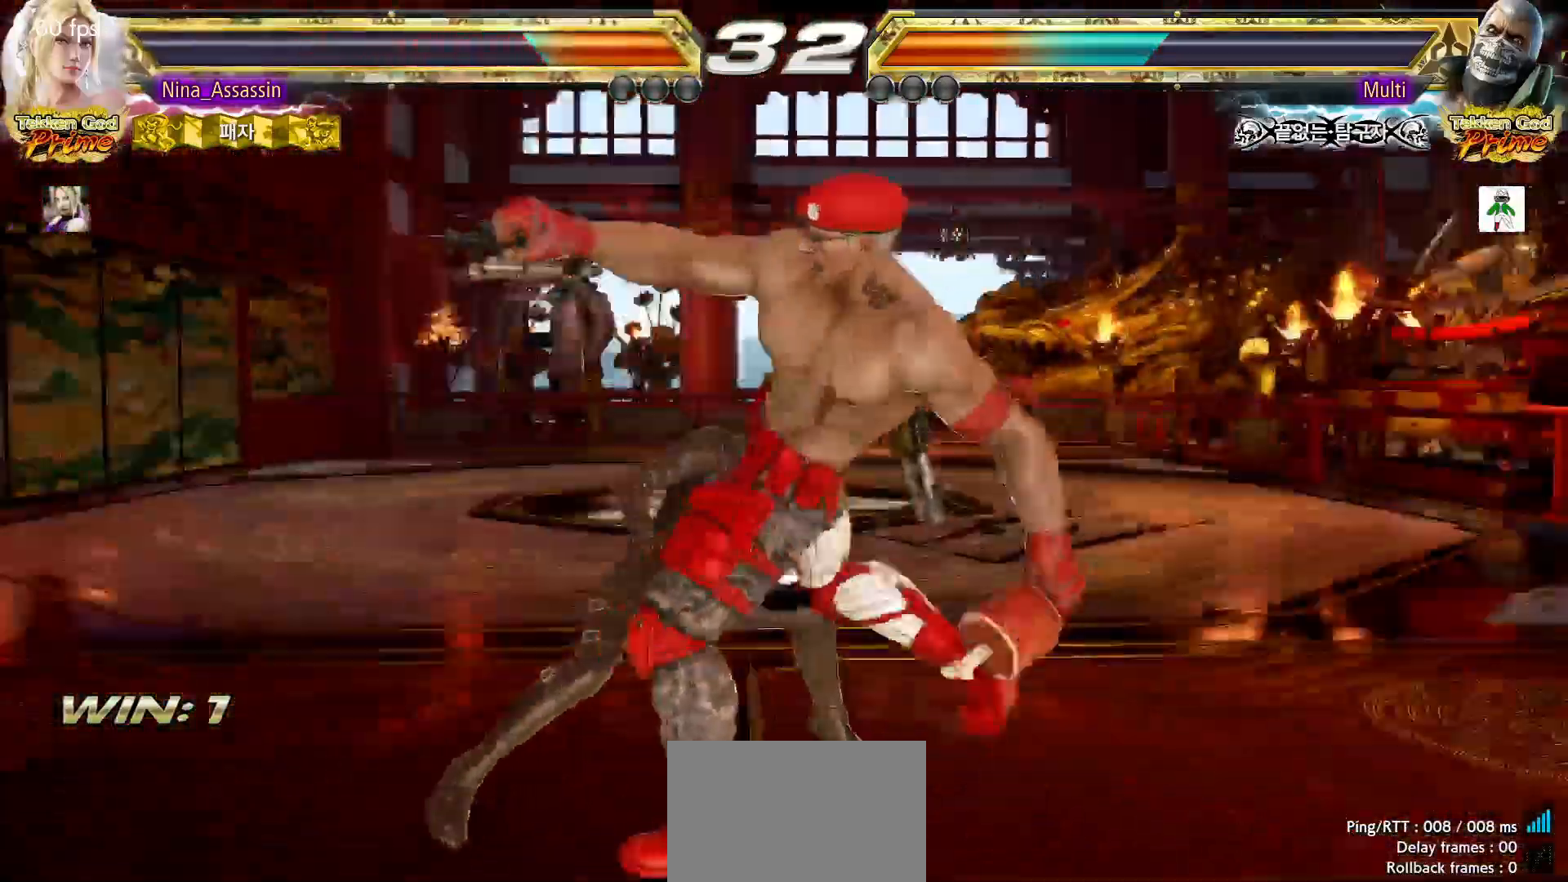
{"buttons": [], "left_stick": "center", "events": [[100, "left_stick", "left"], [283, "left_stick", "up"], [333, "left_stick", "center"]]}
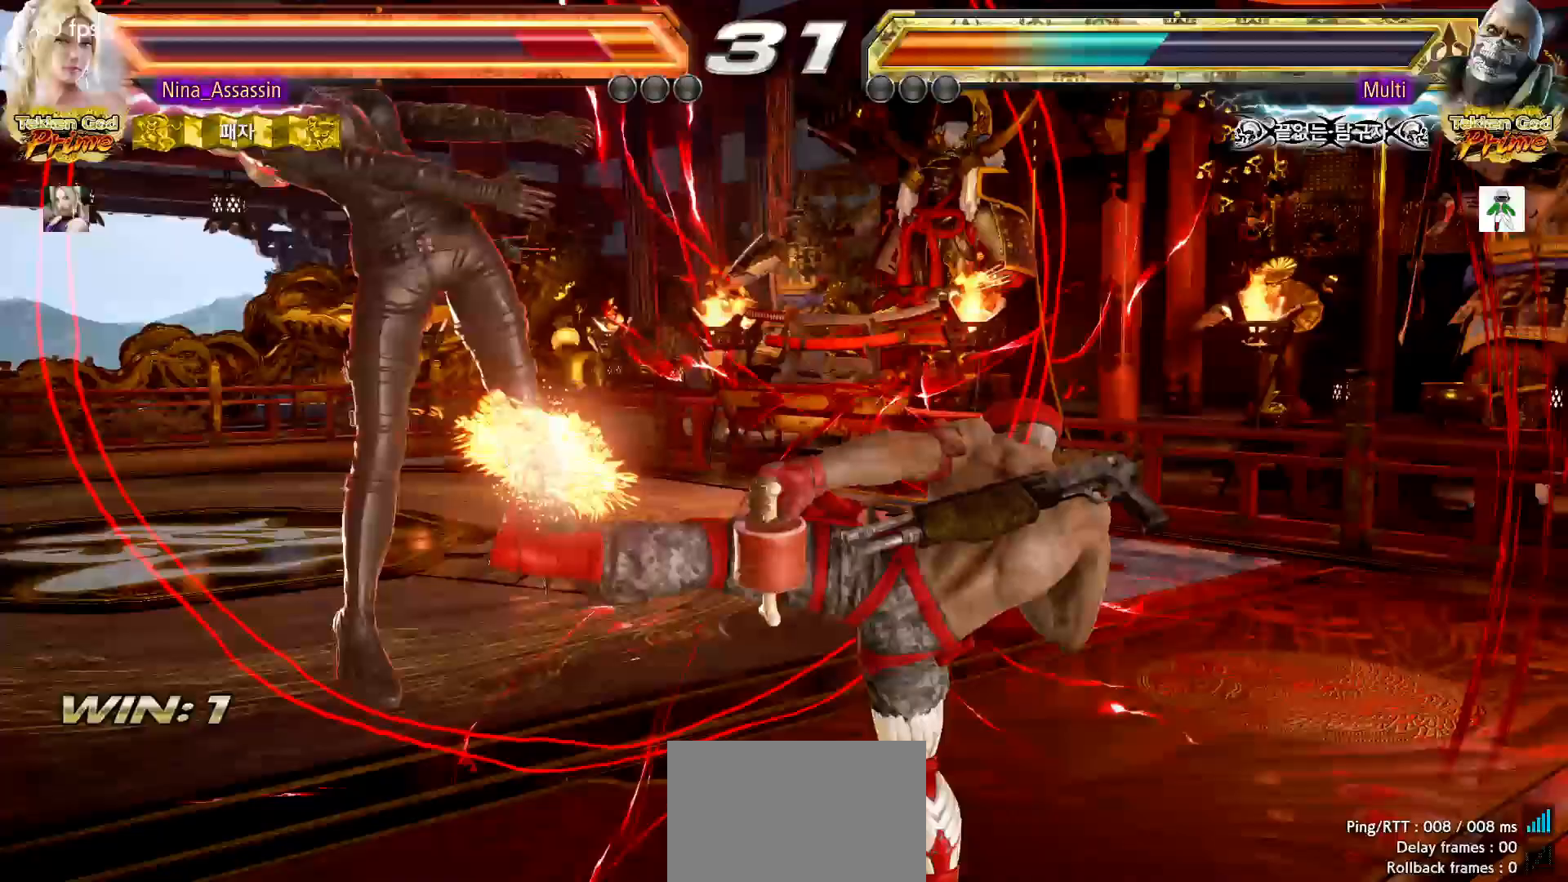
{"buttons": ["TRIANGLE"], "left_stick": "center", "events": [[100, "TRIANGLE", "down"], [167, "TRIANGLE", "up"], [183, "SQUARE", "down"], [250, "SQUARE", "up"], [283, "TRIANGLE", "down"], [350, "TRIANGLE", "up"], [383, "SQUARE", "down"], [433, "SQUARE", "up"], [483, "TRIANGLE", "down"]]}
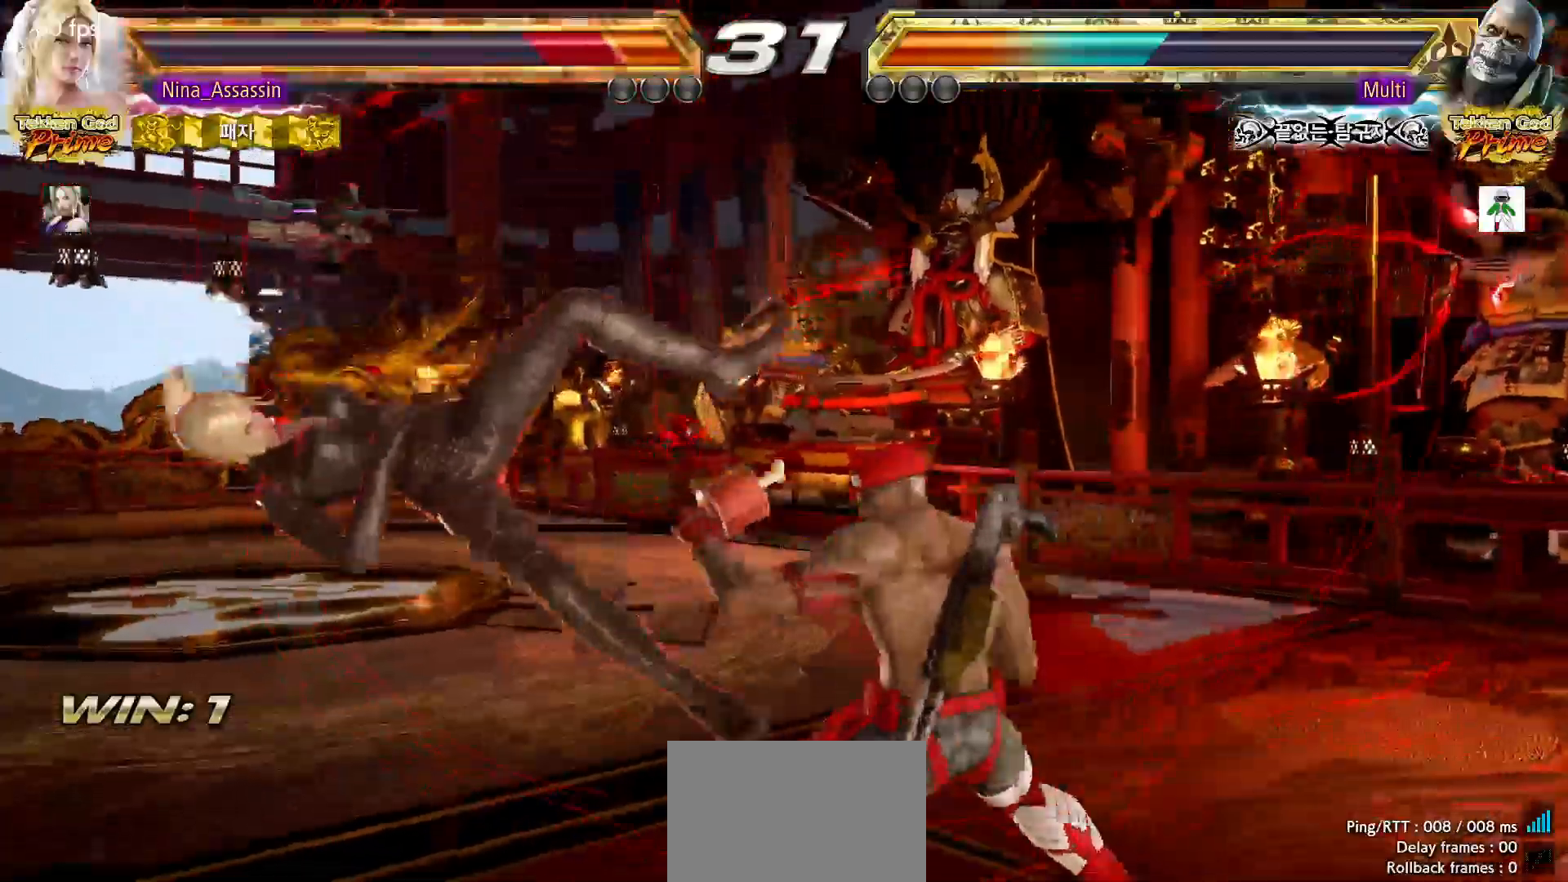
{"buttons": ["SQUARE"], "left_stick": "center", "events": [[50, "TRIANGLE", "up"], [83, "SQUARE", "down"], [133, "SQUARE", "up"], [200, "TRIANGLE", "down"], [250, "TRIANGLE", "up"], [283, "SQUARE", "down"], [350, "SQUARE", "up"], [400, "TRIANGLE", "down"], [450, "TRIANGLE", "up"], [500, "SQUARE", "down"]]}
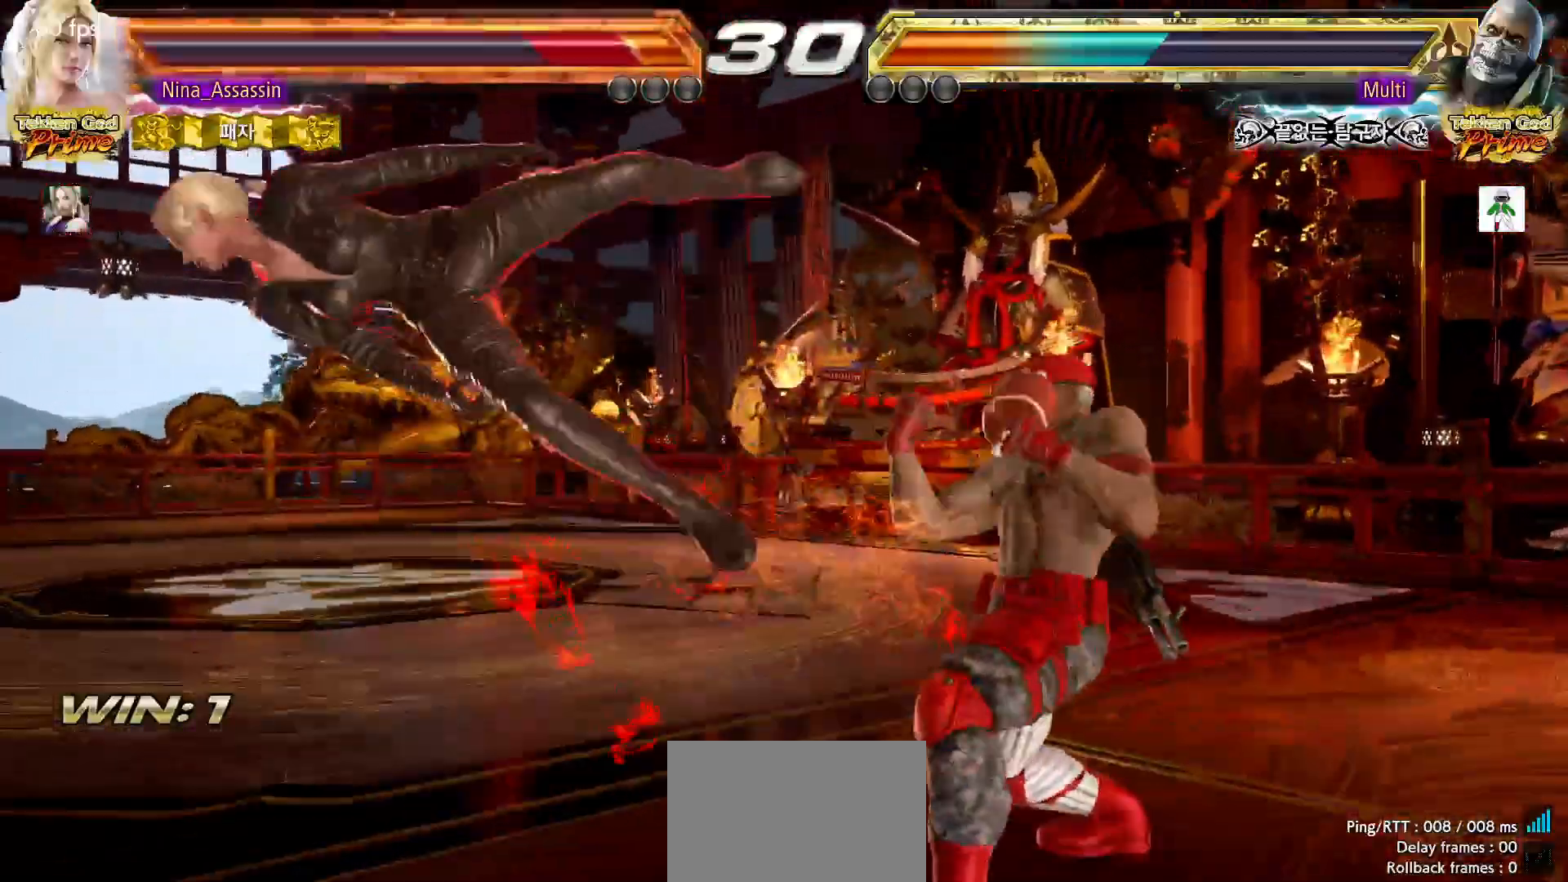
{"buttons": [], "left_stick": "center", "events": [[50, "SQUARE", "up"], [100, "TRIANGLE", "down"], [150, "TRIANGLE", "up"], [200, "SQUARE", "down"], [250, "SQUARE", "up"], [300, "TRIANGLE", "down"], [367, "TRIANGLE", "up"], [400, "SQUARE", "down"], [450, "SQUARE", "up"]]}
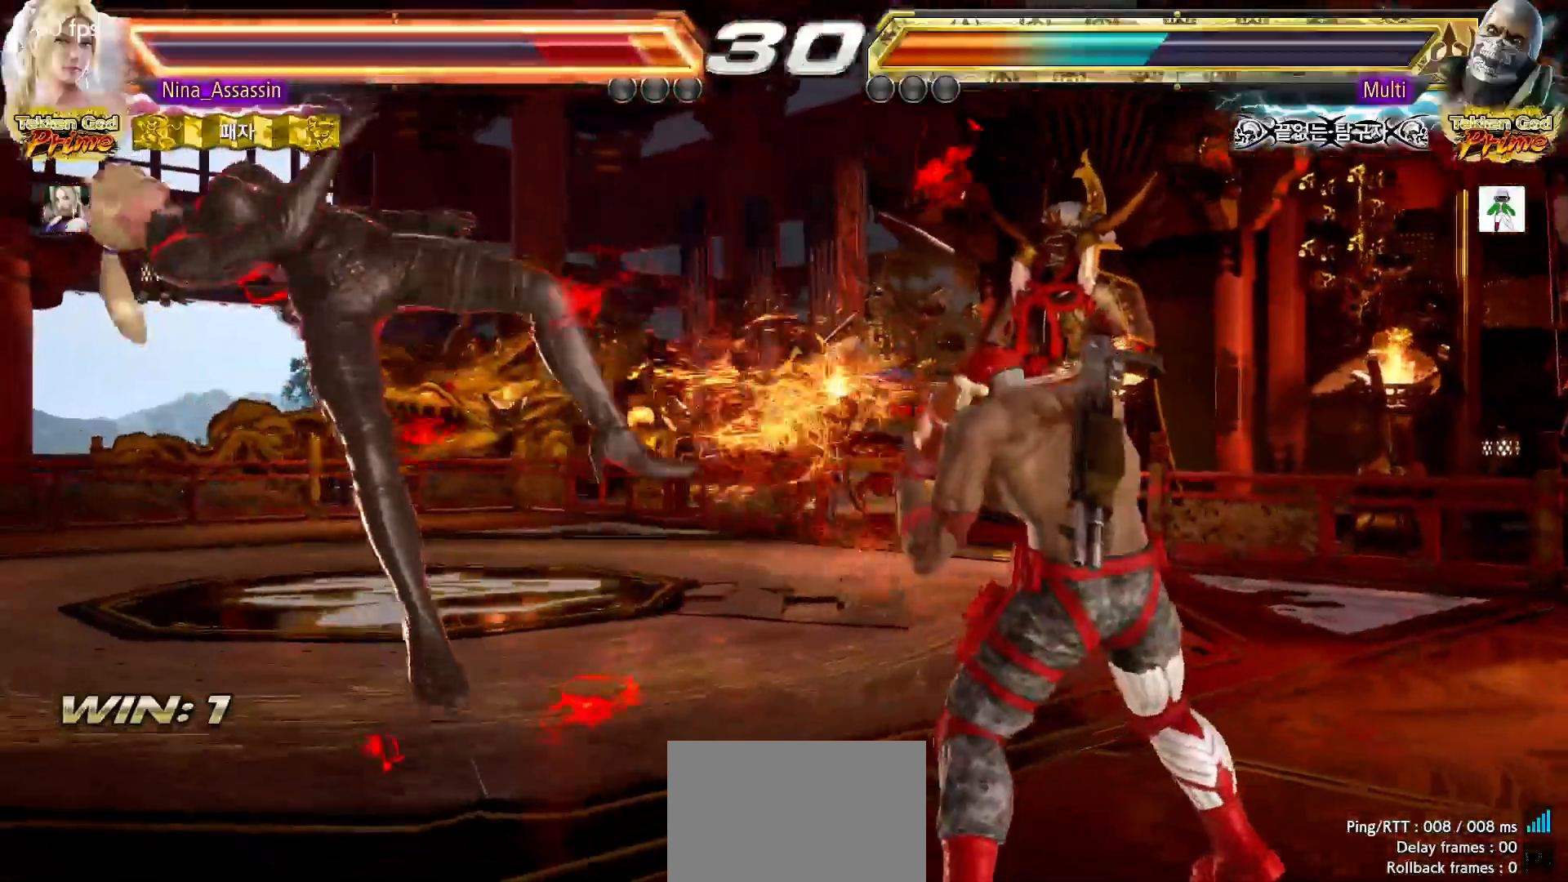
{"buttons": ["SQUARE"], "left_stick": "center", "events": [[17, "TRIANGLE", "down"], [67, "TRIANGLE", "up"], [100, "SQUARE", "down"], [150, "SQUARE", "up"], [200, "TRIANGLE", "down"], [267, "TRIANGLE", "up"], [300, "SQUARE", "down"], [350, "SQUARE", "up"], [417, "TRIANGLE", "down"], [467, "TRIANGLE", "up"], [500, "SQUARE", "down"]]}
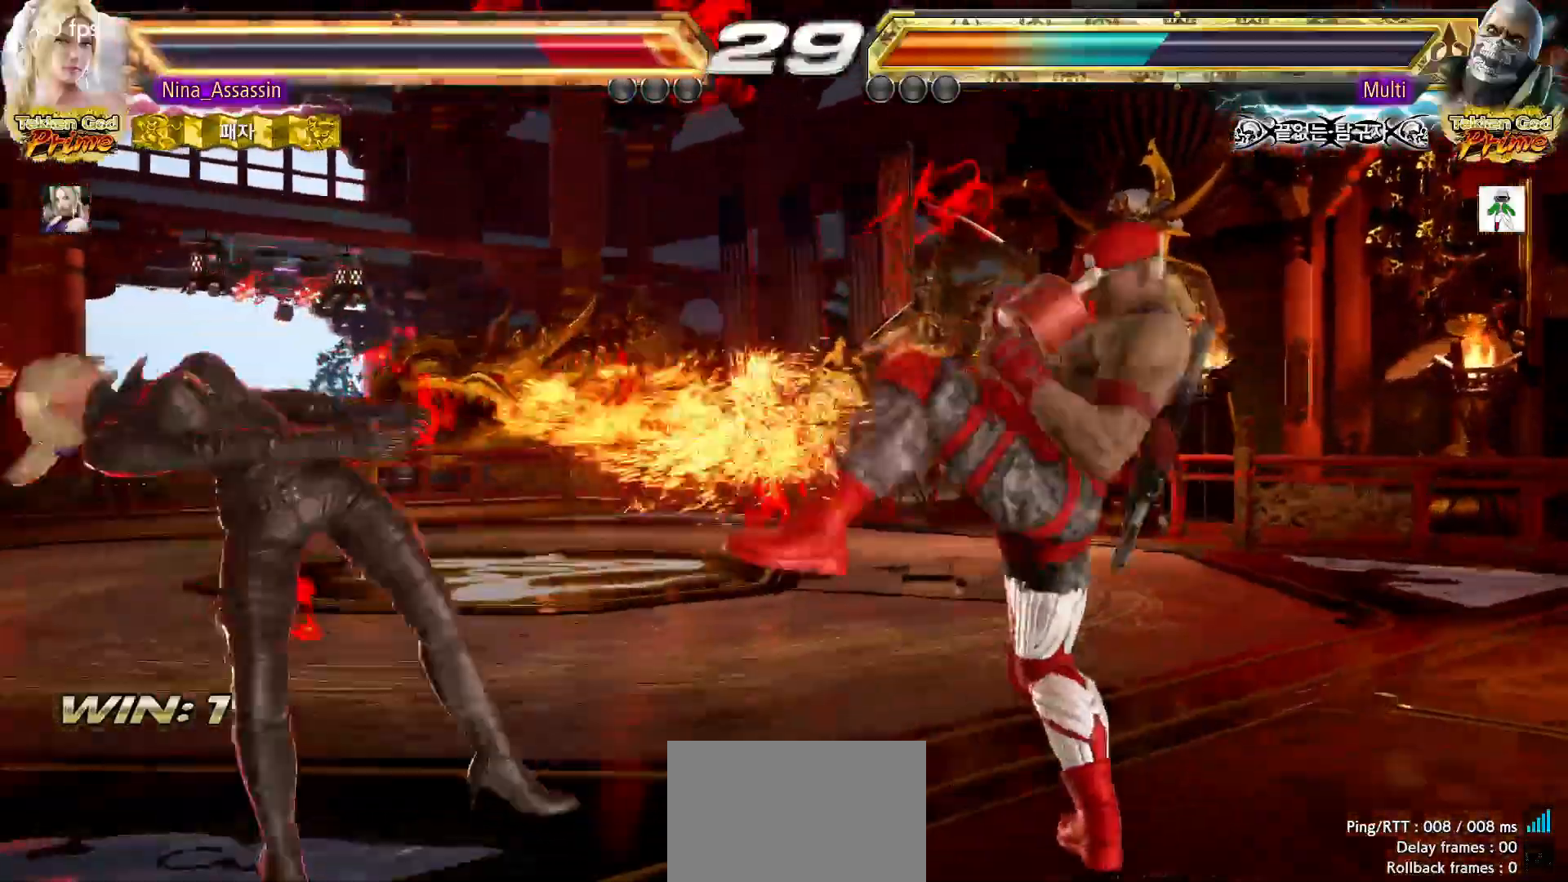
{"buttons": [], "left_stick": "center", "events": [[67, "SQUARE", "up"], [117, "TRIANGLE", "down"], [167, "TRIANGLE", "up"], [217, "SQUARE", "down"], [267, "SQUARE", "up"], [317, "TRIANGLE", "down"], [367, "TRIANGLE", "up"], [417, "SQUARE", "down"], [467, "SQUARE", "up"]]}
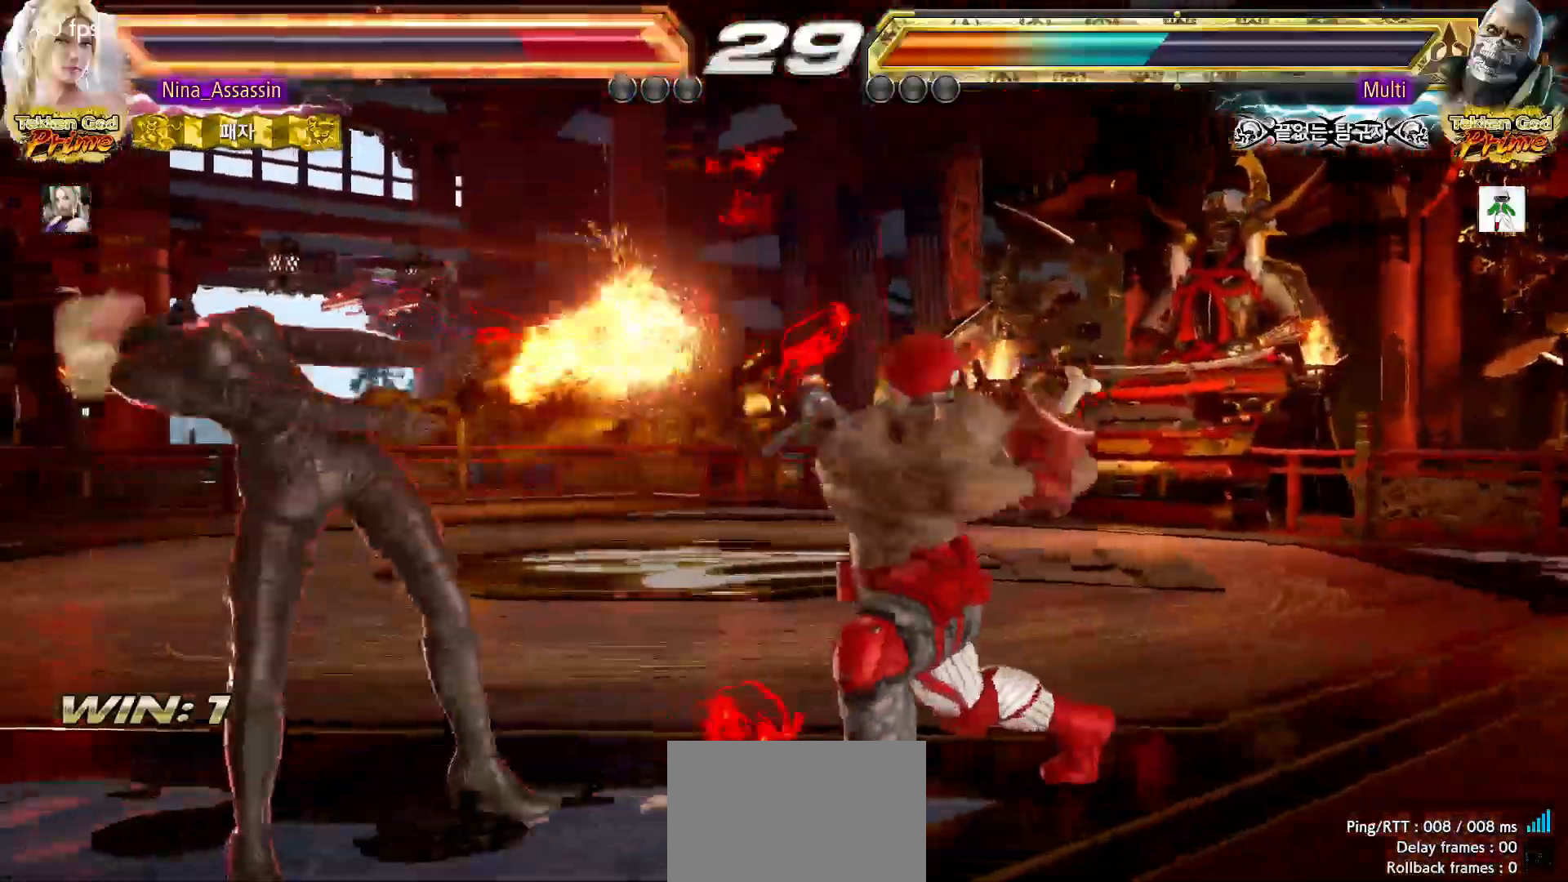
{"buttons": [], "left_stick": "center"}
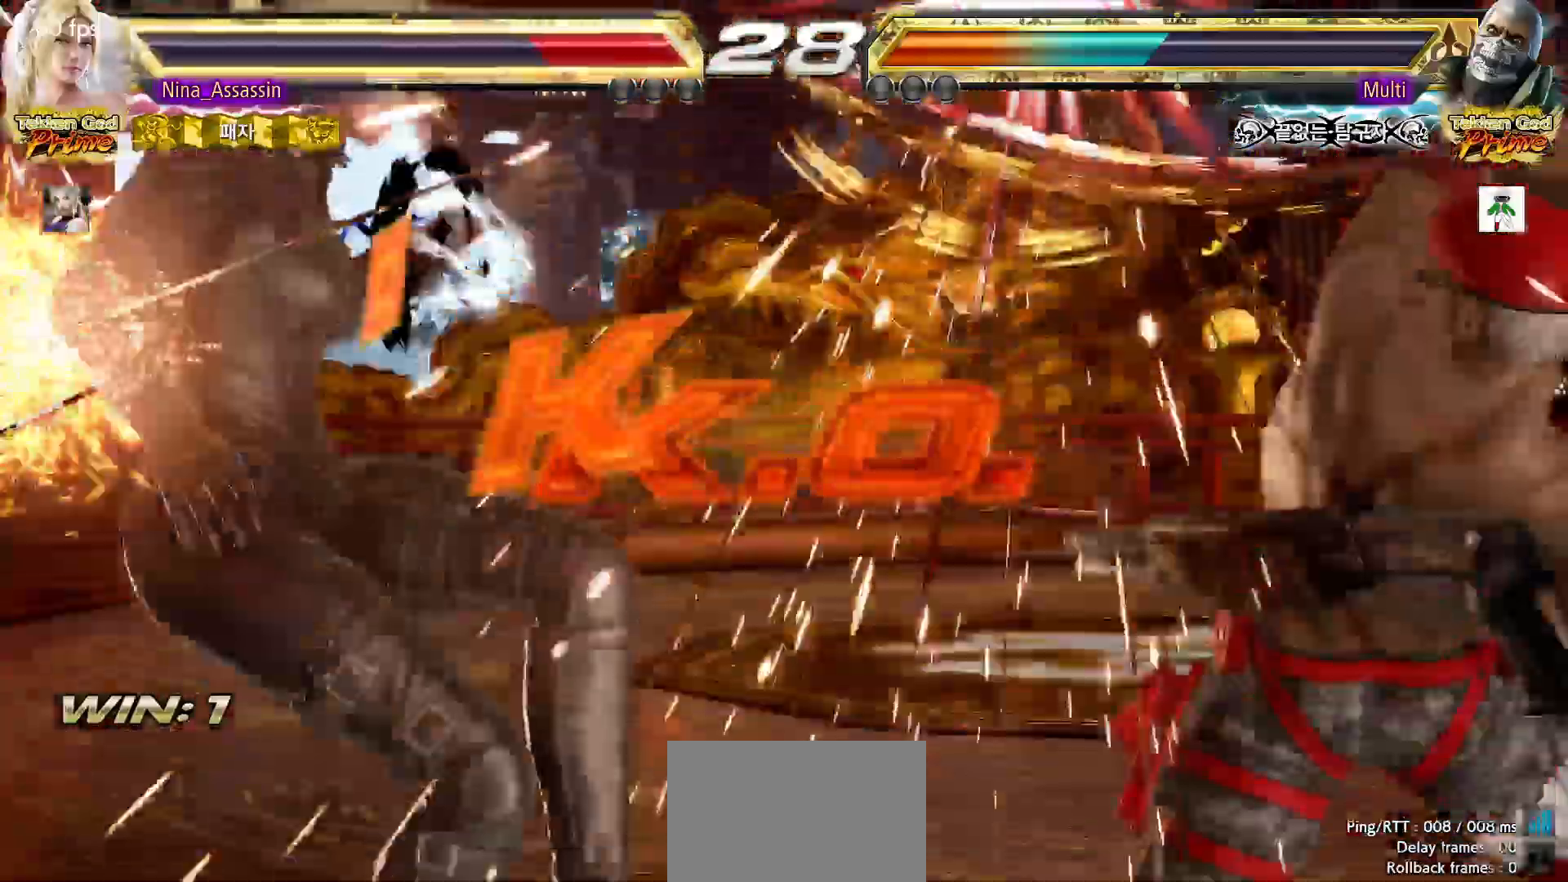
{"buttons": [], "left_stick": "center", "events": [[33, "SQUARE", "down"], [83, "SQUARE", "up"], [133, "TRIANGLE", "down"], [183, "TRIANGLE", "up"], [233, "SQUARE", "down"], [283, "SQUARE", "up"], [333, "TRIANGLE", "down"], [400, "TRIANGLE", "up"], [433, "SQUARE", "down"], [483, "SQUARE", "up"]]}
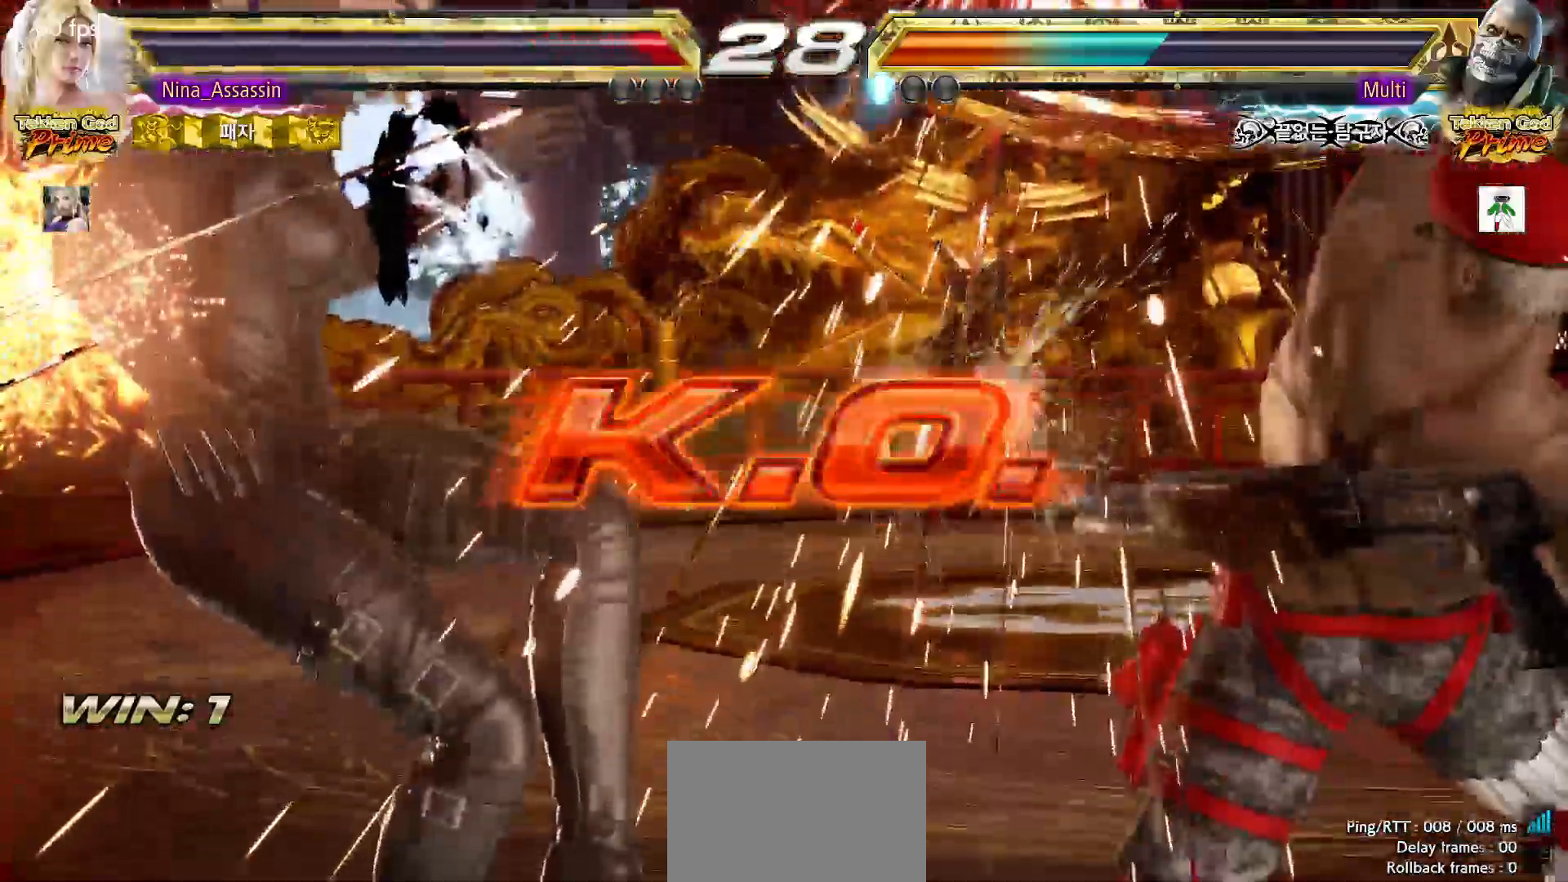
{"buttons": [], "left_stick": "center", "events": [[33, "TRIANGLE", "down"], [100, "TRIANGLE", "up"], [133, "SQUARE", "down"], [183, "SQUARE", "up"]]}
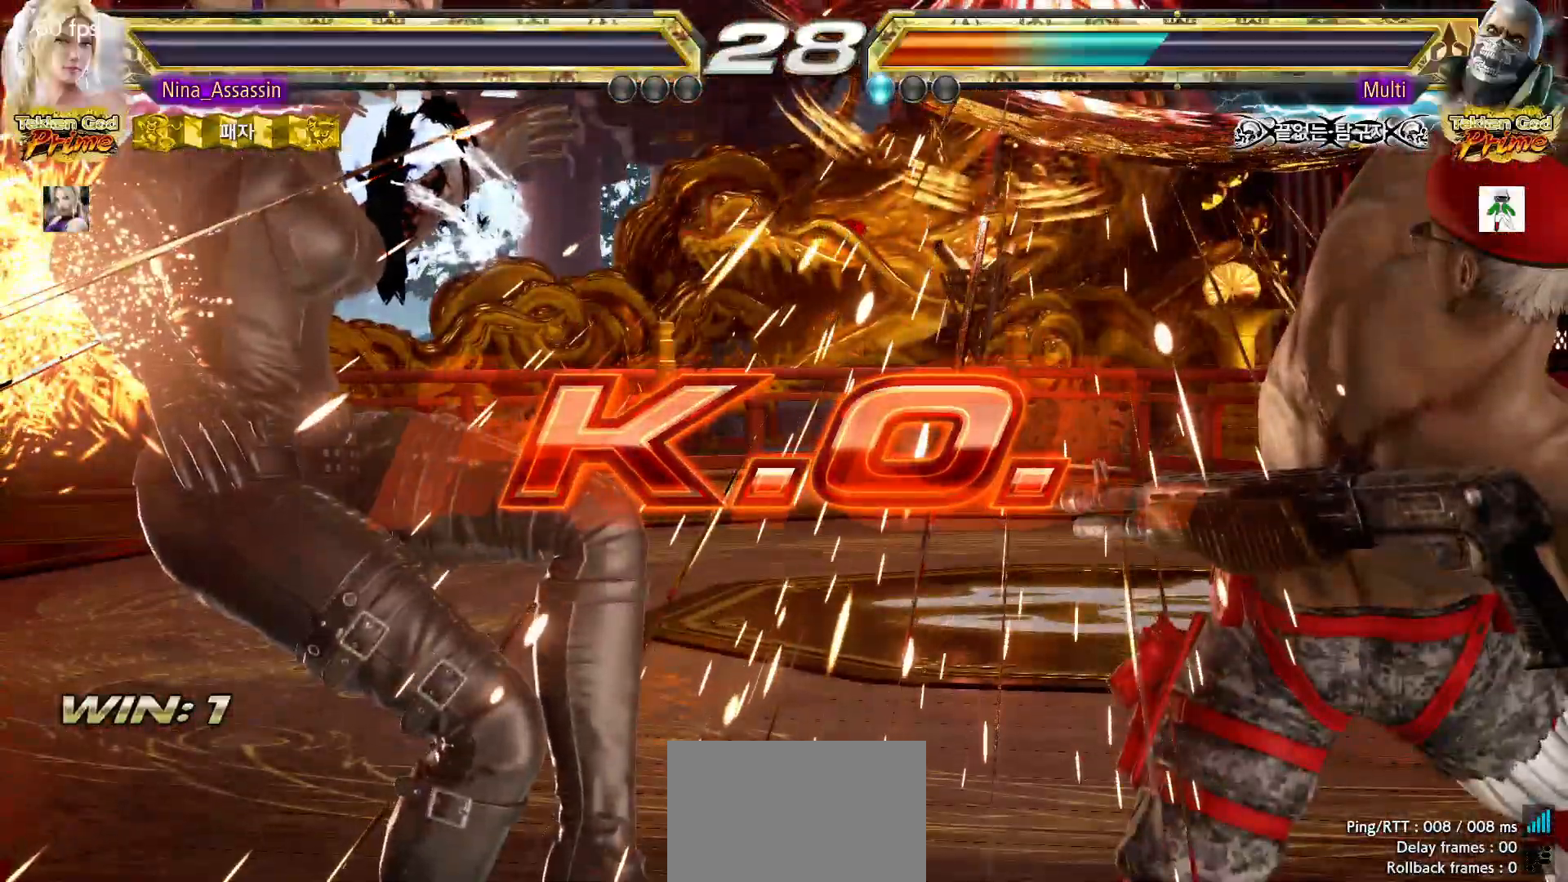
{"buttons": [], "left_stick": "center", "events": [[33, "START", "down"], [83, "START", "up"], [133, "START", "down"], [183, "START", "up"], [233, "START", "down"], [300, "START", "up"], [333, "START", "down"], [400, "START", "up"], [450, "START", "down"], [500, "START", "up"]]}